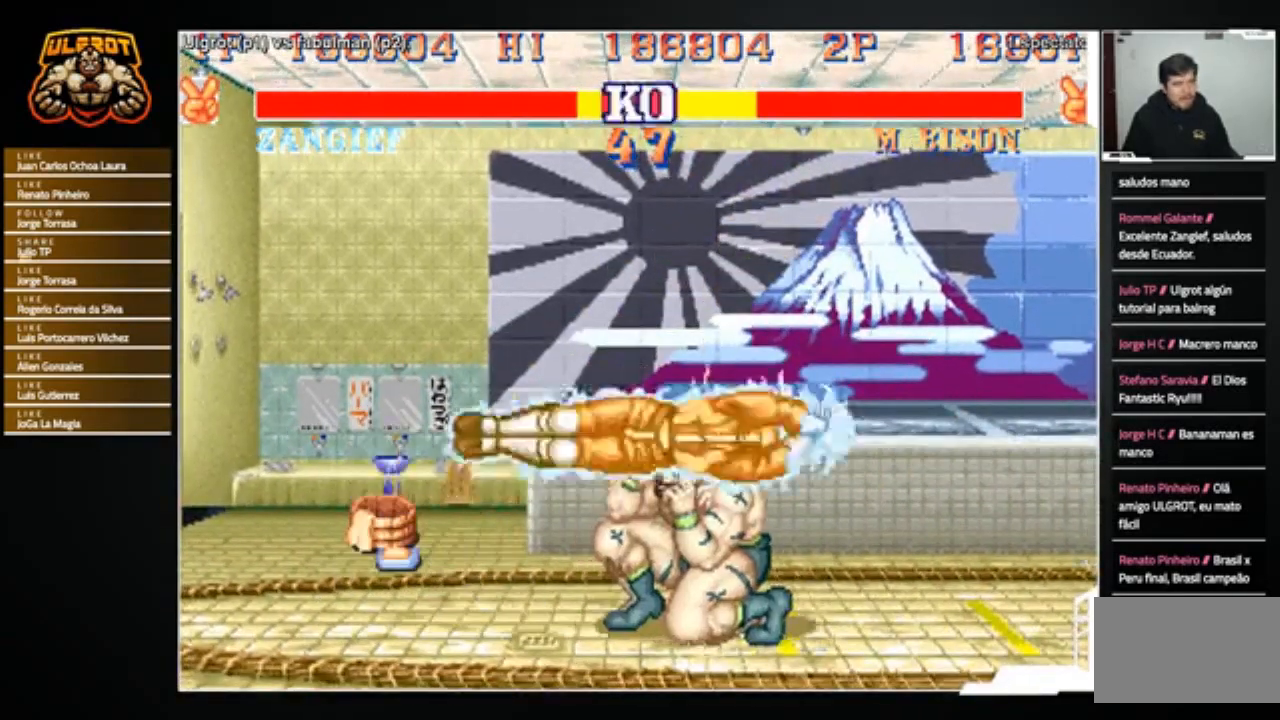
Gameplay with a controller (arcade stick); each line is a JSON object with the inputs held at the frame after it. "events" lists button and stick changes between this image and that frame as [ms after this image, input, new state], when the widget could be followed in between. Not read: L3 R3.
{"buttons": [], "left_stick": "down-right", "events": []}
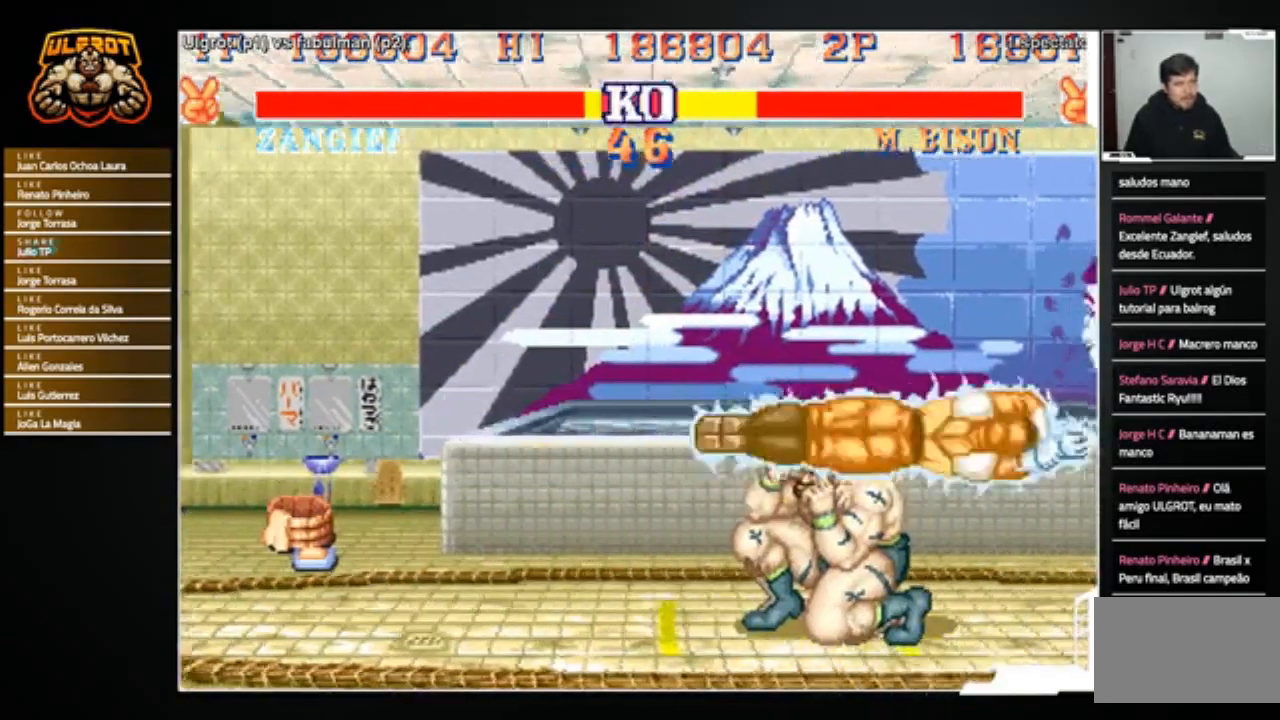
{"buttons": [], "left_stick": "down-right", "events": []}
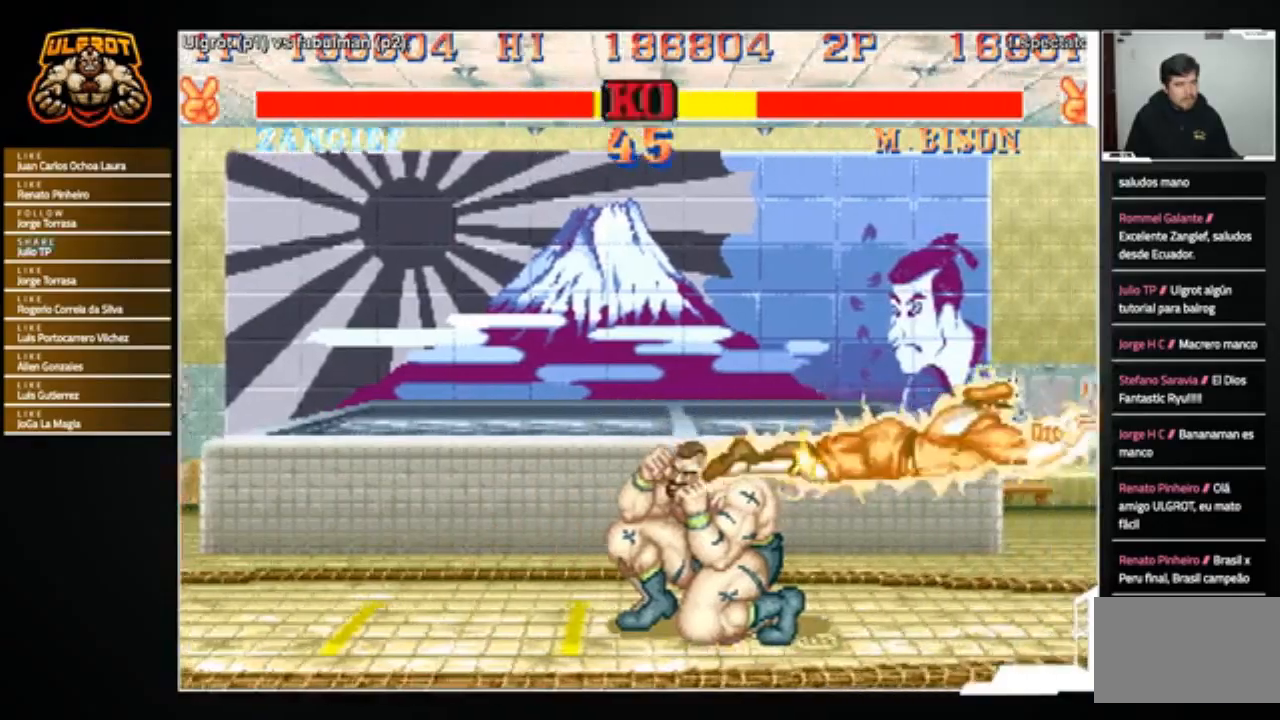
{"buttons": [], "left_stick": "down", "events": [[134, "left_stick", "center"], [334, "left_stick", "up"], [434, "left_stick", "right"], [501, "left_stick", "down"]]}
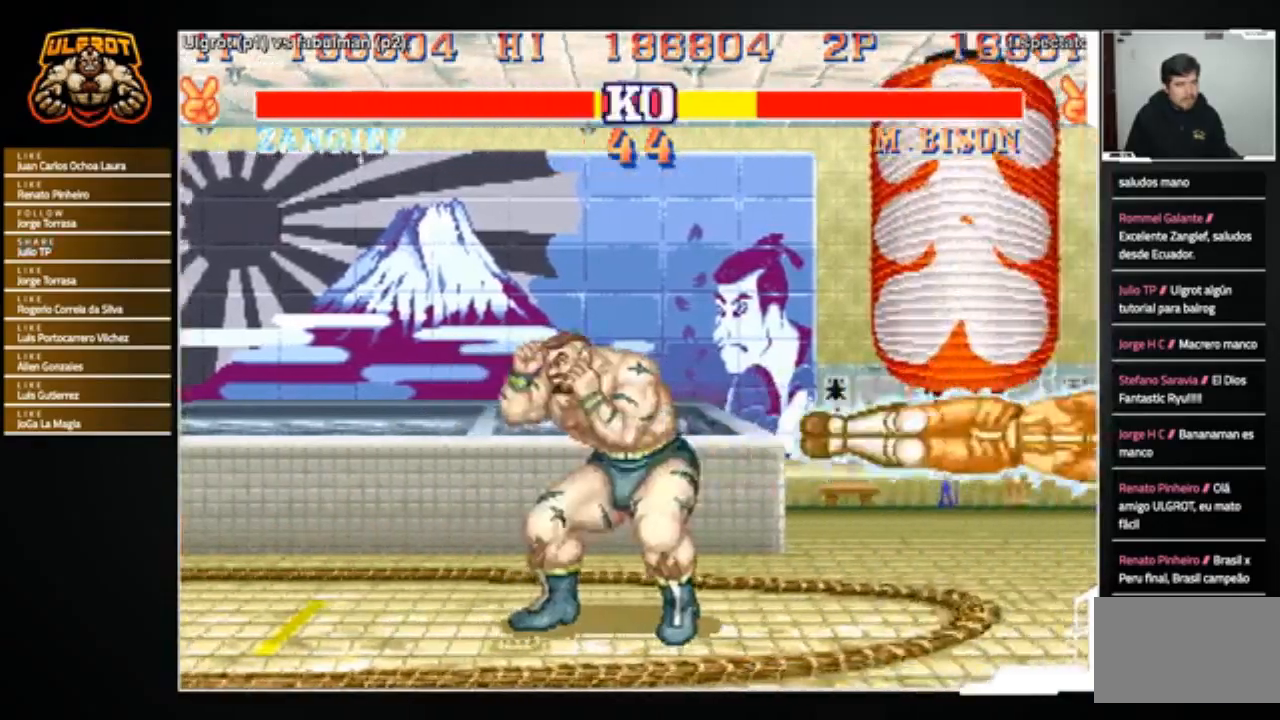
{"buttons": [], "left_stick": "down-left", "events": [[67, "left_stick", "up-left"], [100, "R1", "down"], [133, "R1", "up"], [133, "left_stick", "up-right"], [234, "left_stick", "down-left"]]}
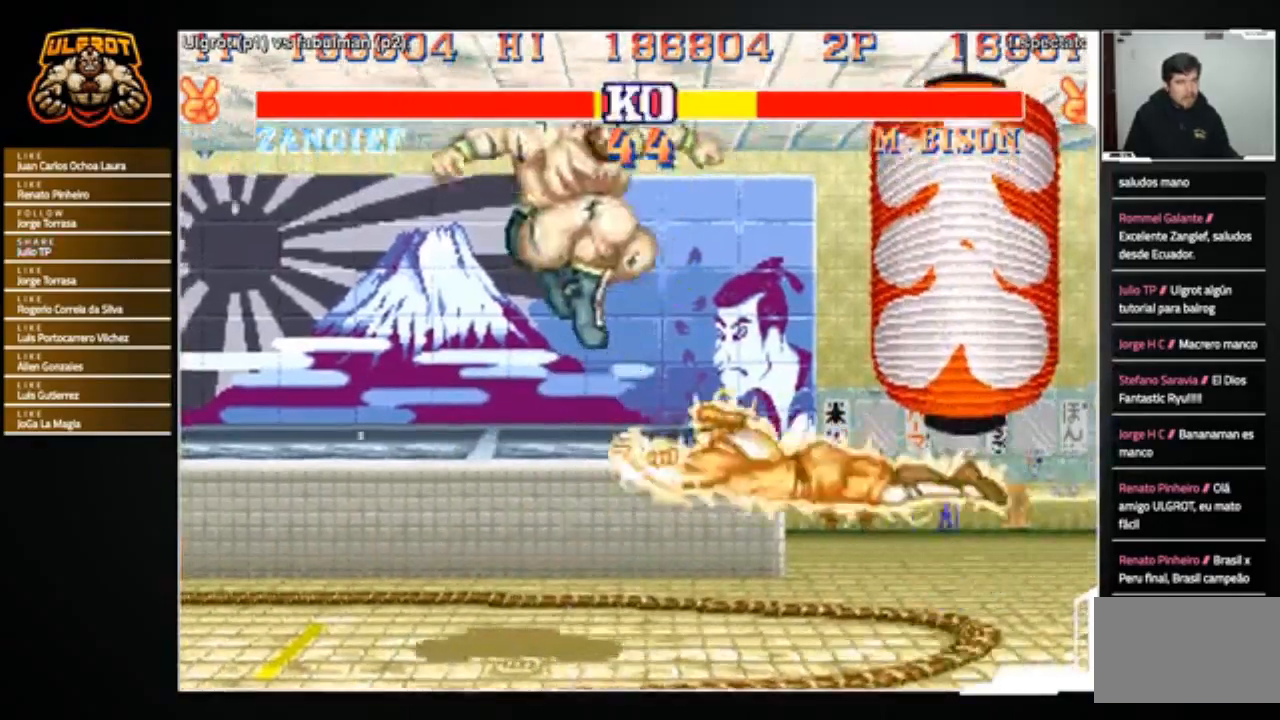
{"buttons": [], "left_stick": "down-left", "events": [[201, "R1", "down"], [201, "SQUARE", "down"], [201, "TRIANGLE", "down"], [267, "SQUARE", "up"], [267, "TRIANGLE", "up"], [301, "R1", "up"]]}
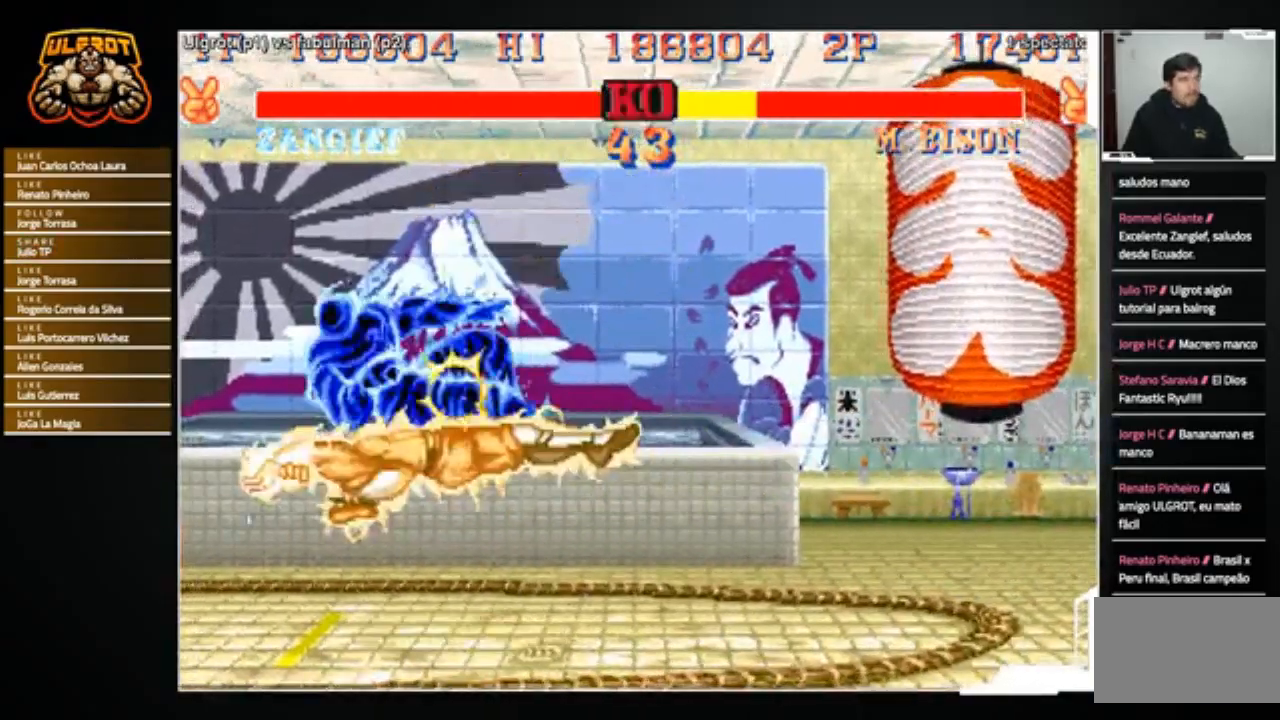
{"buttons": [], "left_stick": "center", "events": [[334, "left_stick", "center"]]}
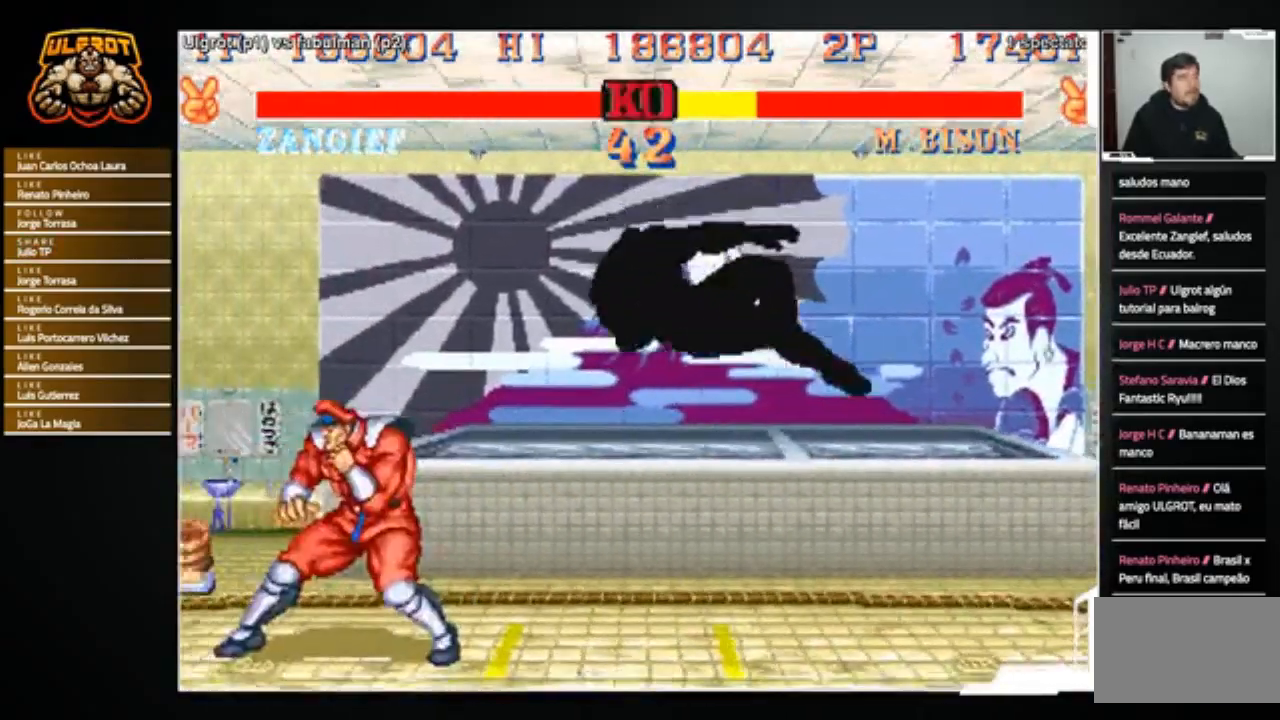
{"buttons": ["SQUARE", "TRIANGLE", "R1"], "left_stick": "center", "events": [[101, "R1", "down"], [101, "SQUARE", "down"], [101, "TRIANGLE", "down"], [167, "R1", "up"], [167, "SQUARE", "up"], [167, "TRIANGLE", "up"], [201, "TRIANGLE", "down"], [234, "R1", "down"], [234, "SQUARE", "down"], [401, "TRIANGLE", "up"], [434, "R1", "up"], [434, "SQUARE", "up"], [501, "R1", "down"], [501, "SQUARE", "down"], [501, "TRIANGLE", "down"]]}
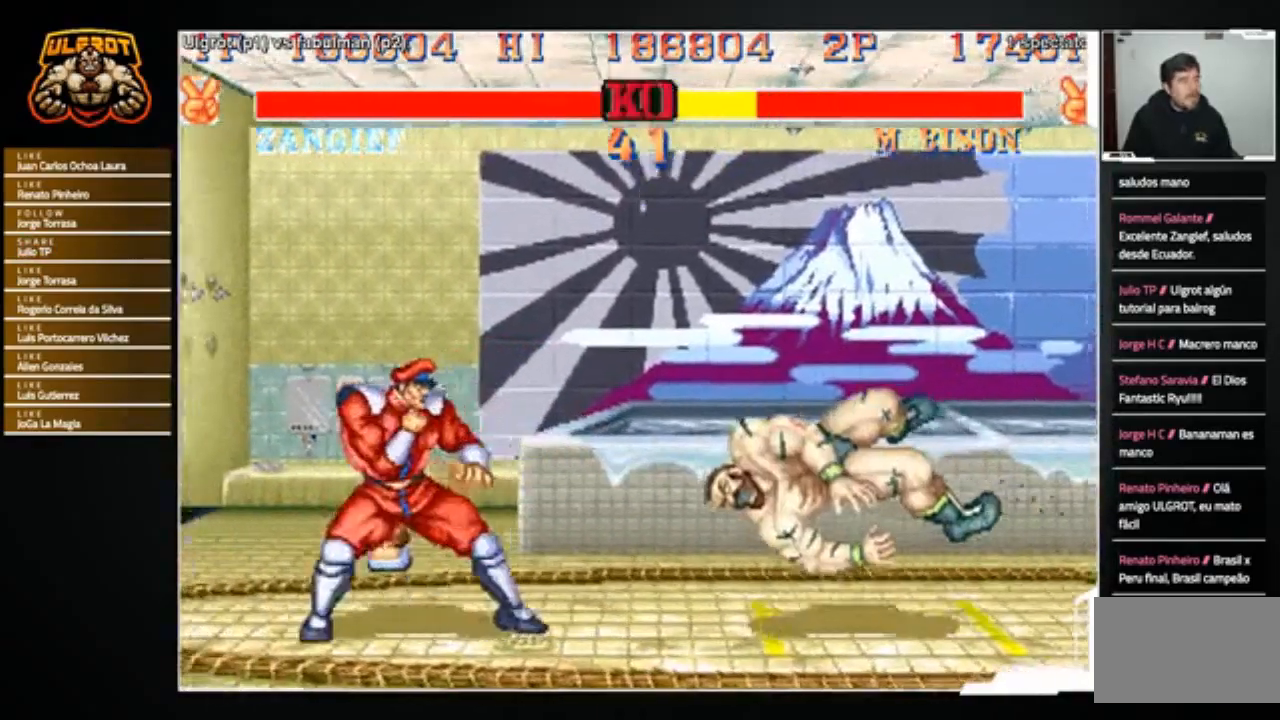
{"buttons": [], "left_stick": "right", "events": [[100, "SQUARE", "up"], [100, "TRIANGLE", "up"], [133, "R1", "up"], [467, "left_stick", "right"]]}
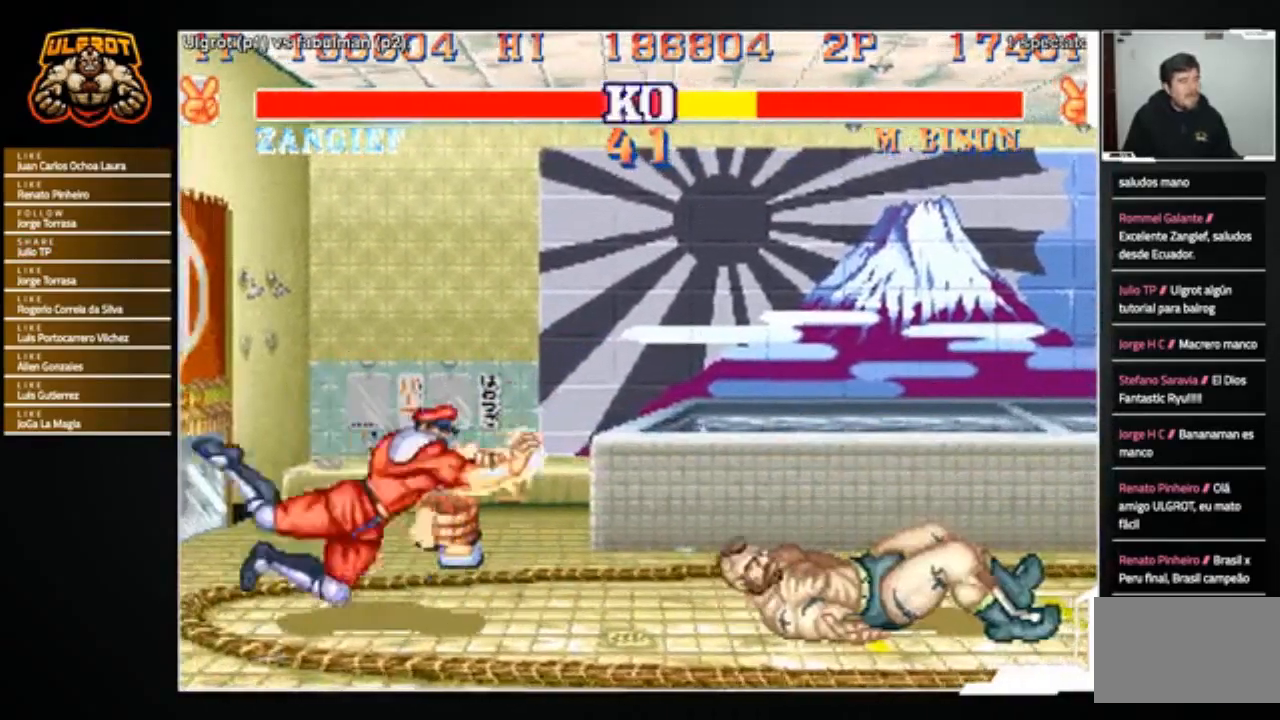
{"buttons": [], "left_stick": "down-right", "events": [[101, "left_stick", "down-right"], [368, "R1", "down"], [368, "SQUARE", "down"], [368, "TRIANGLE", "down"], [468, "R1", "up"], [468, "SQUARE", "up"], [468, "TRIANGLE", "up"]]}
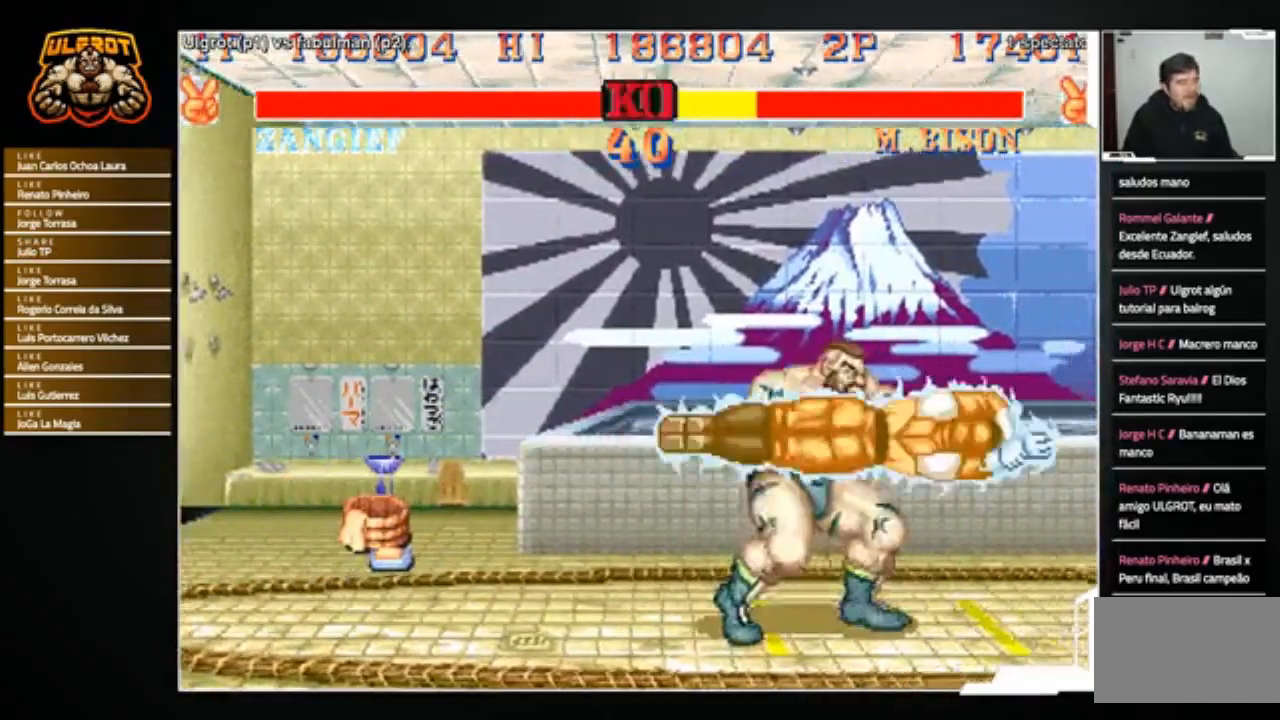
{"buttons": [], "left_stick": "down-right", "events": [[33, "R1", "down"], [33, "SQUARE", "down"], [33, "TRIANGLE", "down"], [67, "R1", "up"], [67, "SQUARE", "up"], [67, "TRIANGLE", "up"], [133, "R1", "down"], [133, "SQUARE", "down"], [133, "TRIANGLE", "down"], [200, "R1", "up"], [200, "SQUARE", "up"], [200, "TRIANGLE", "up"]]}
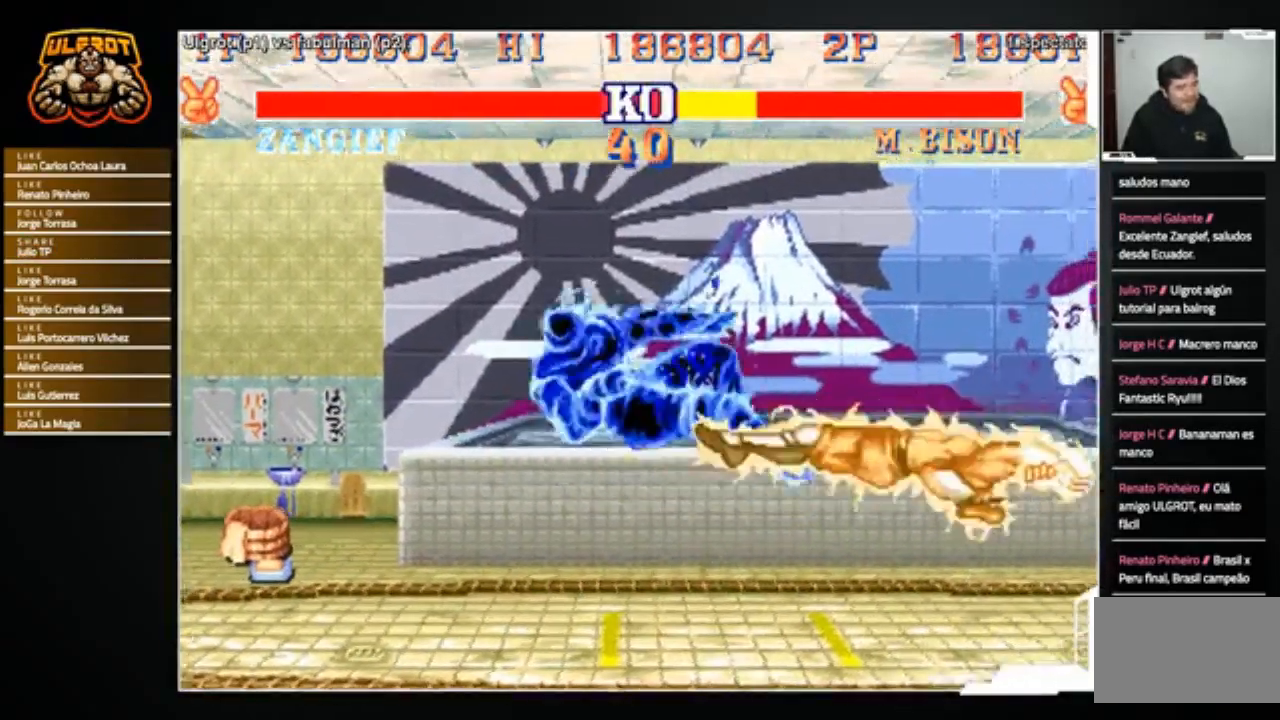
{"buttons": [], "left_stick": "down-right", "events": [[200, "R1", "down"], [200, "SQUARE", "down"], [200, "TRIANGLE", "down"], [400, "R1", "up"], [400, "SQUARE", "up"], [400, "TRIANGLE", "up"]]}
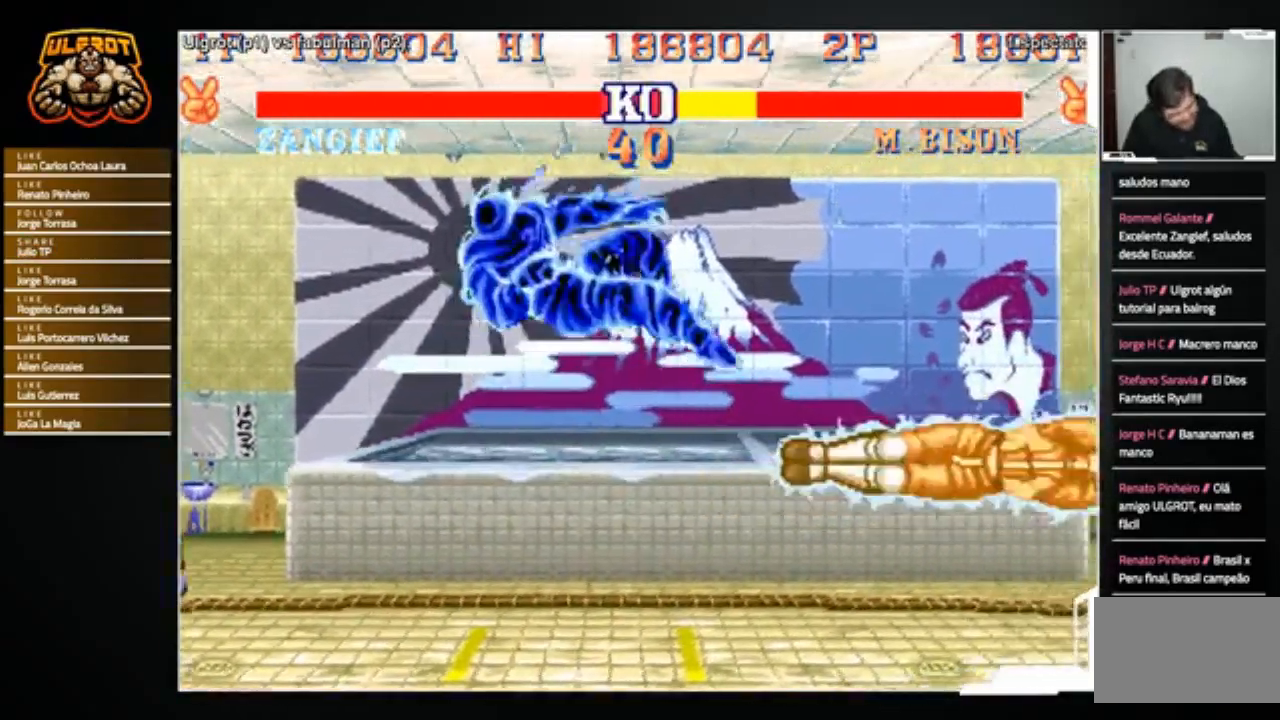
{"buttons": [], "left_stick": "down-right", "events": [[66, "R1", "down"], [66, "SQUARE", "down"], [66, "TRIANGLE", "down"], [300, "R1", "up"], [300, "TRIANGLE", "up"], [333, "SQUARE", "up"]]}
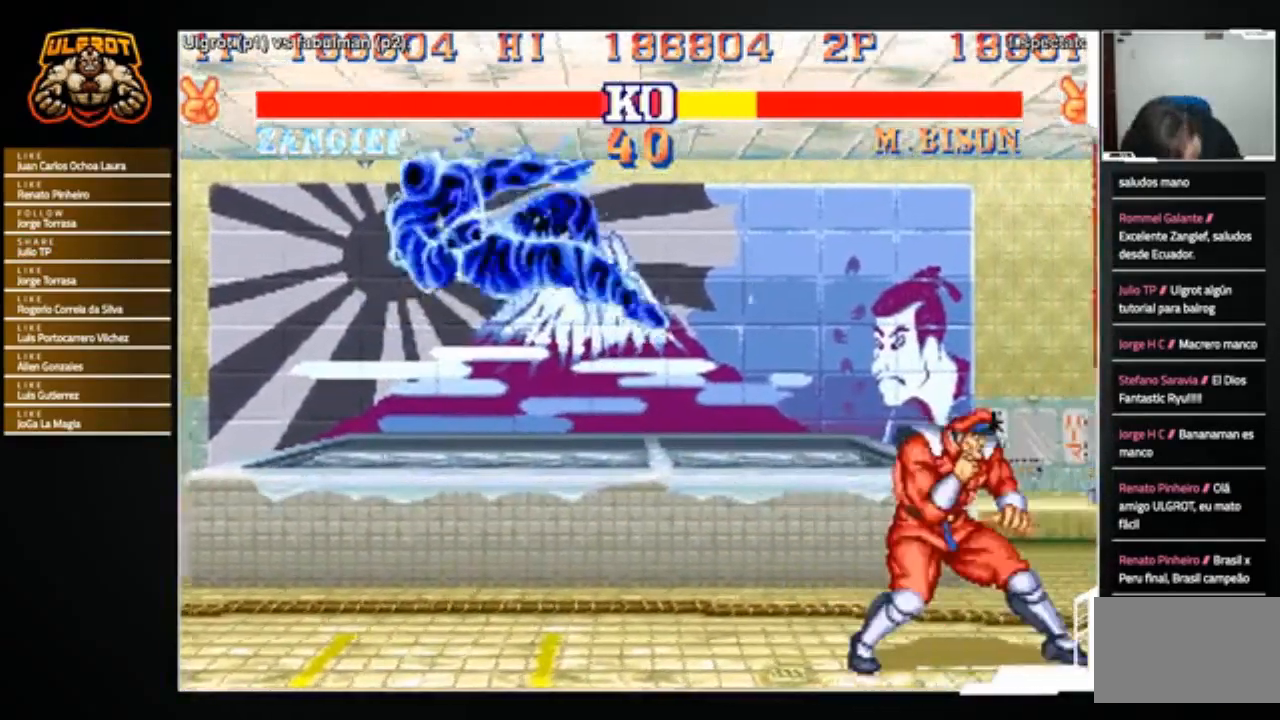
{"buttons": [], "left_stick": "right", "events": [[167, "left_stick", "right"]]}
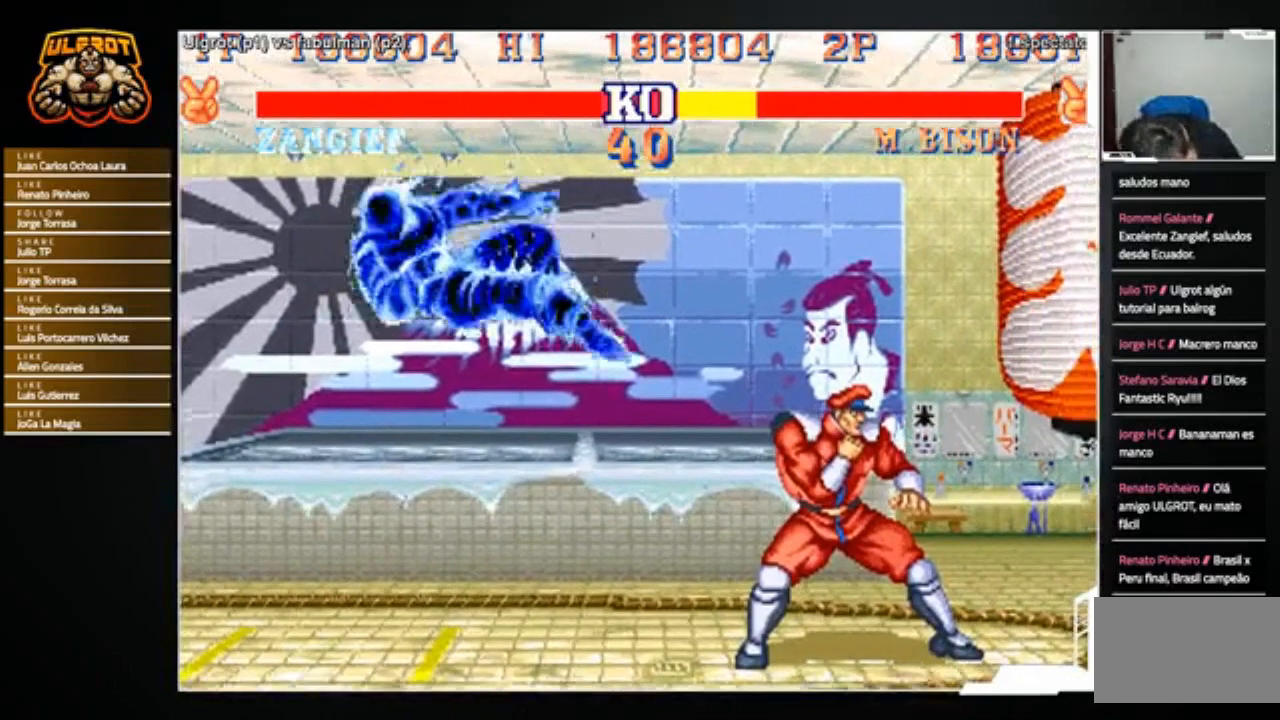
{"buttons": [], "left_stick": "right", "events": []}
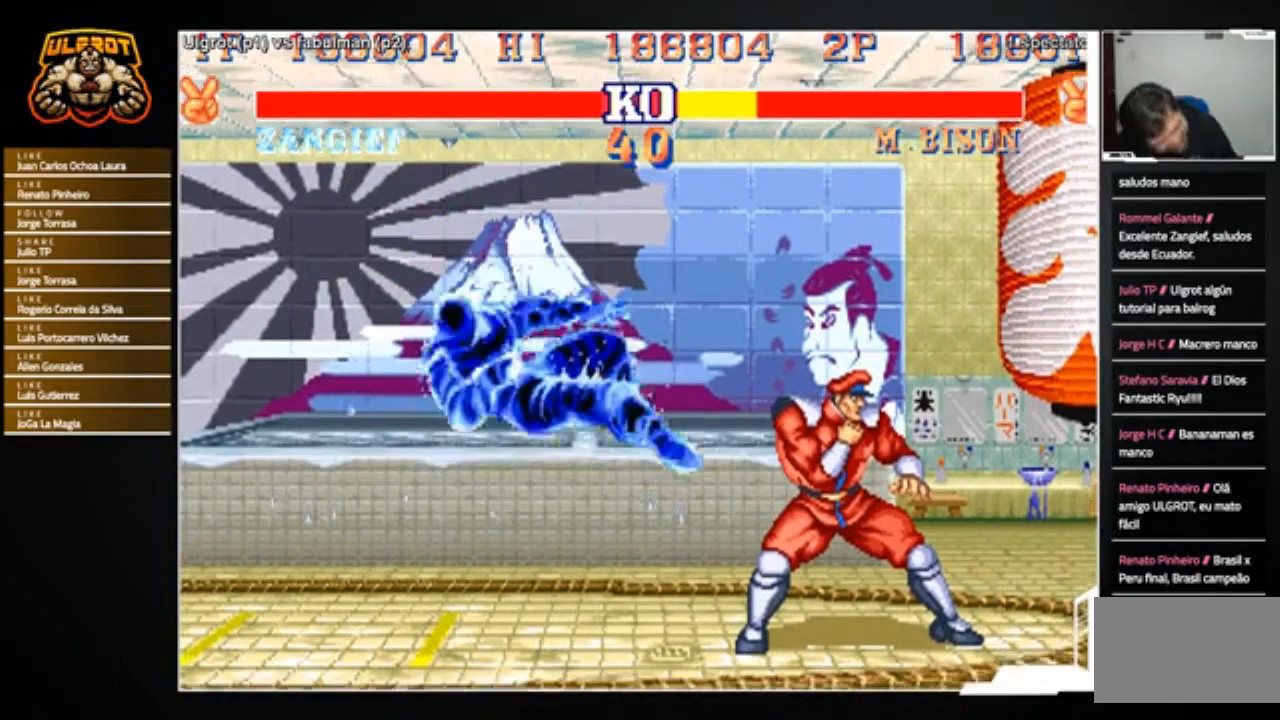
{"buttons": [], "left_stick": "down-right", "events": [[267, "left_stick", "down-right"]]}
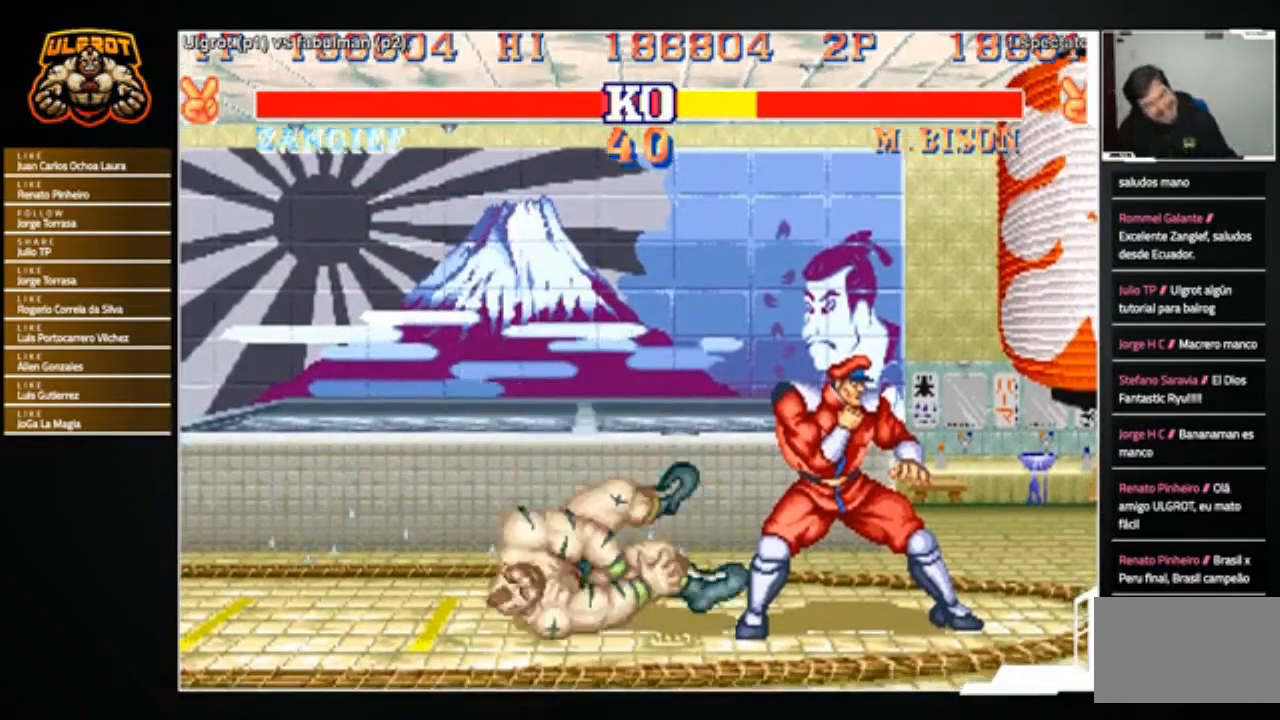
{"buttons": [], "left_stick": "center", "events": [[500, "left_stick", "center"]]}
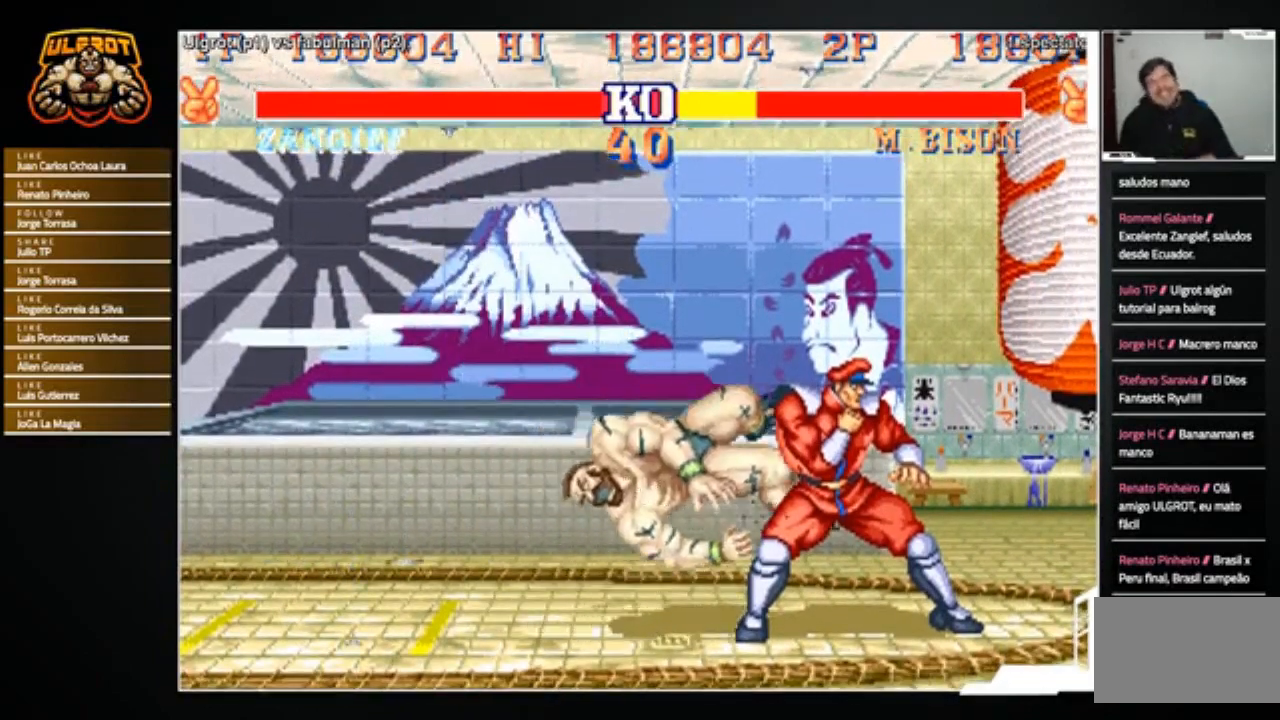
{"buttons": [], "left_stick": "center", "events": []}
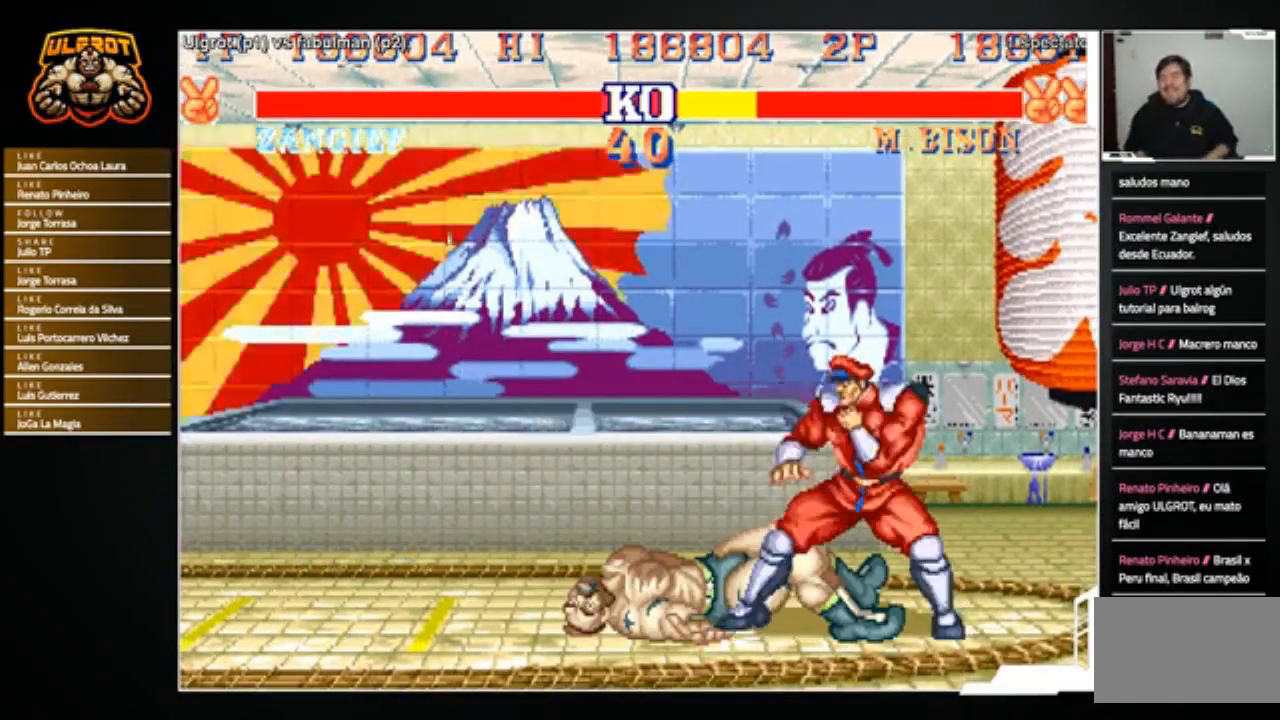
{"buttons": [], "left_stick": "center", "events": []}
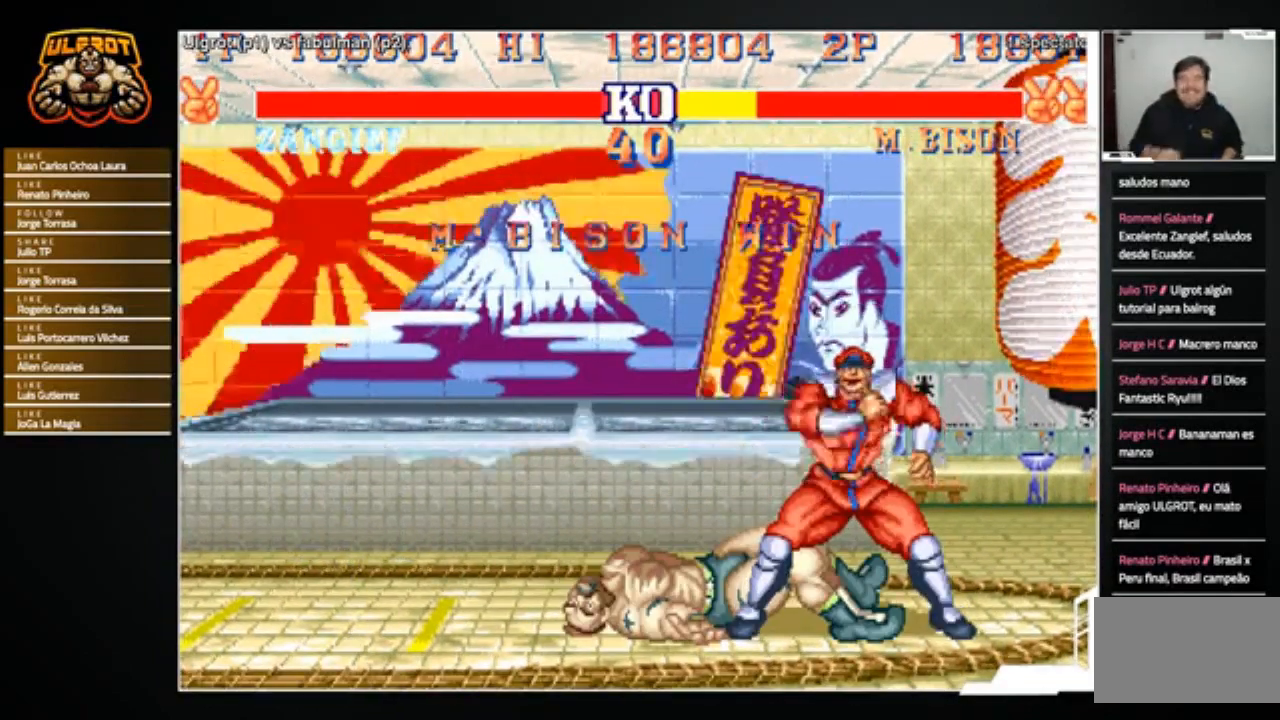
{"buttons": [], "left_stick": "center", "events": []}
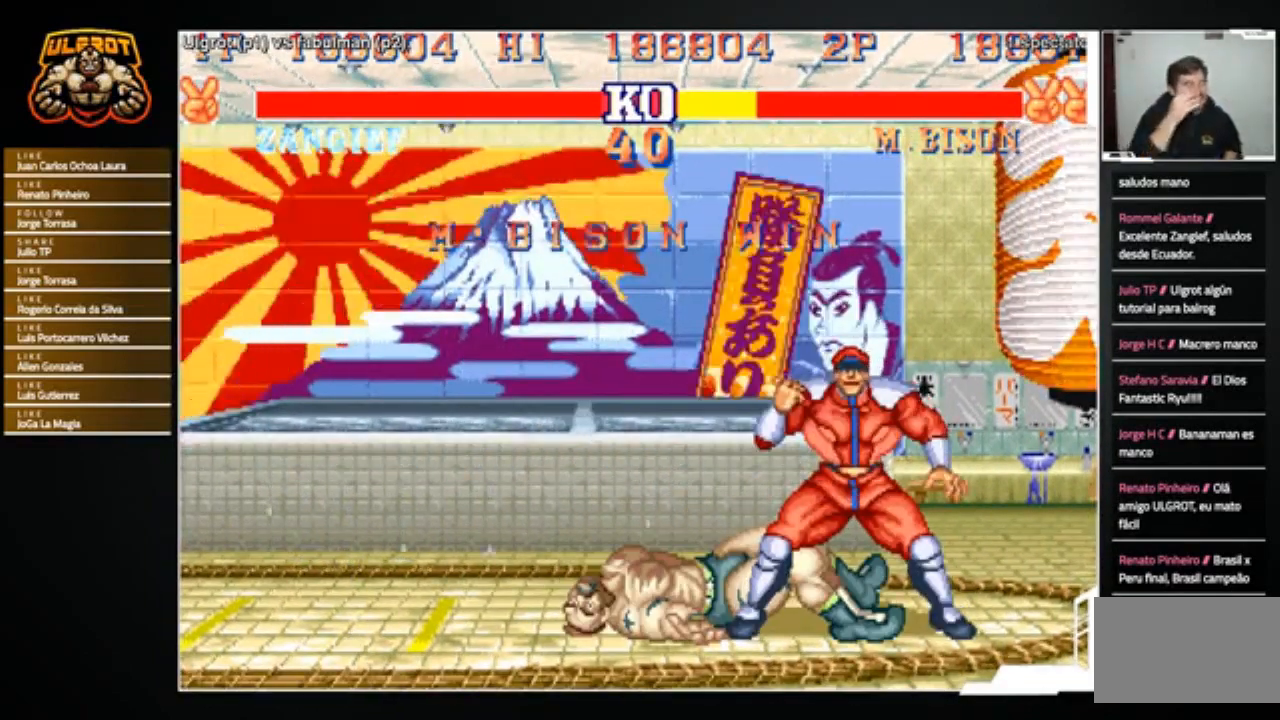
{"buttons": [], "left_stick": "center", "events": []}
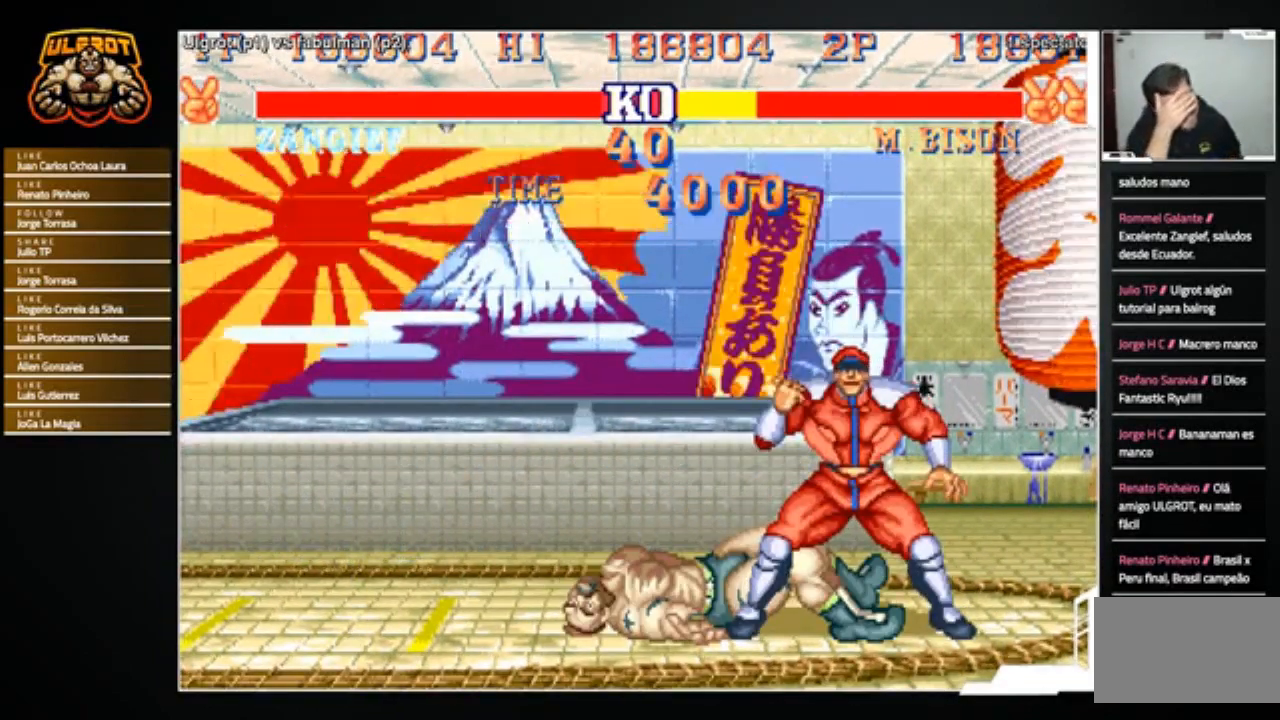
{"buttons": [], "left_stick": "center", "events": []}
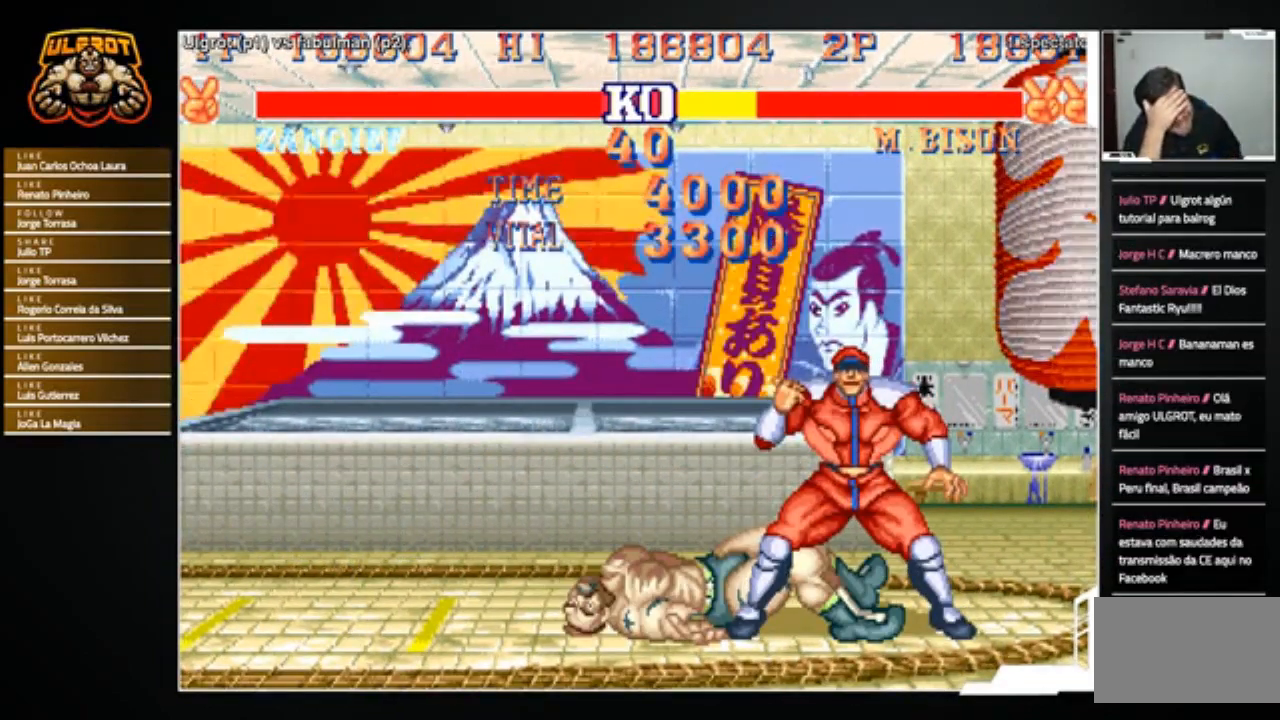
{"buttons": [], "left_stick": "center", "events": []}
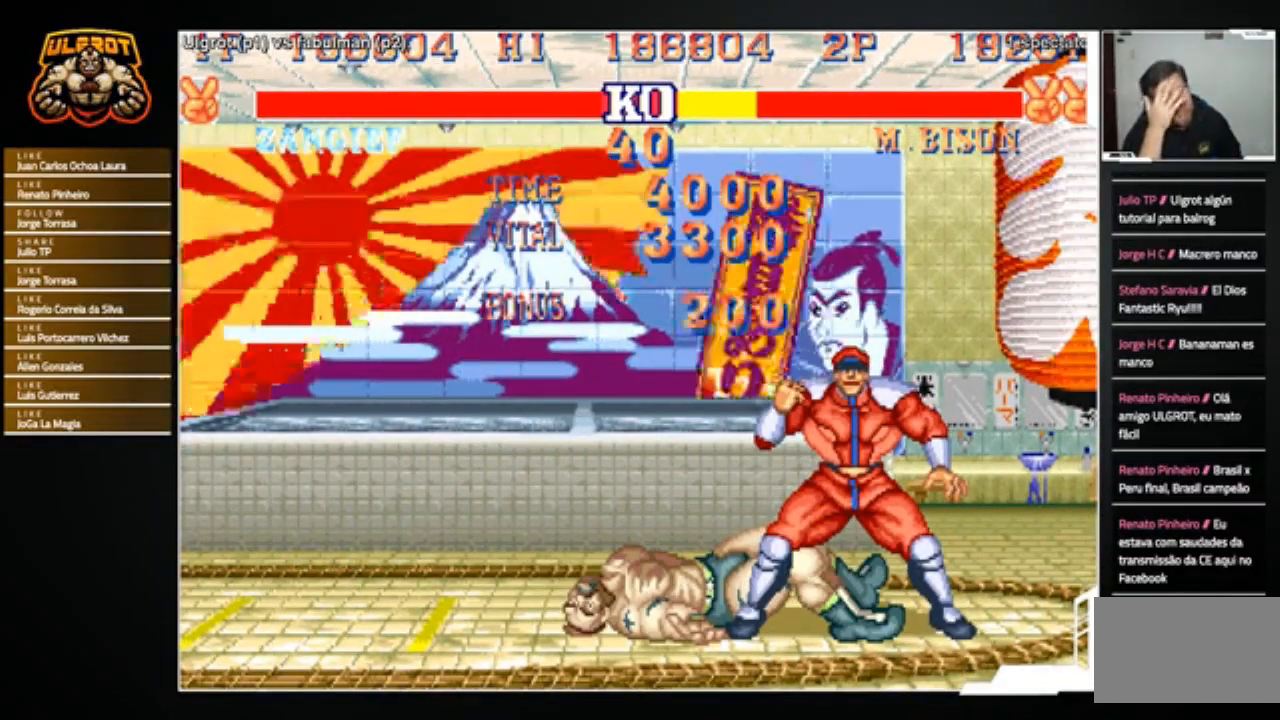
{"buttons": [], "left_stick": "center", "events": []}